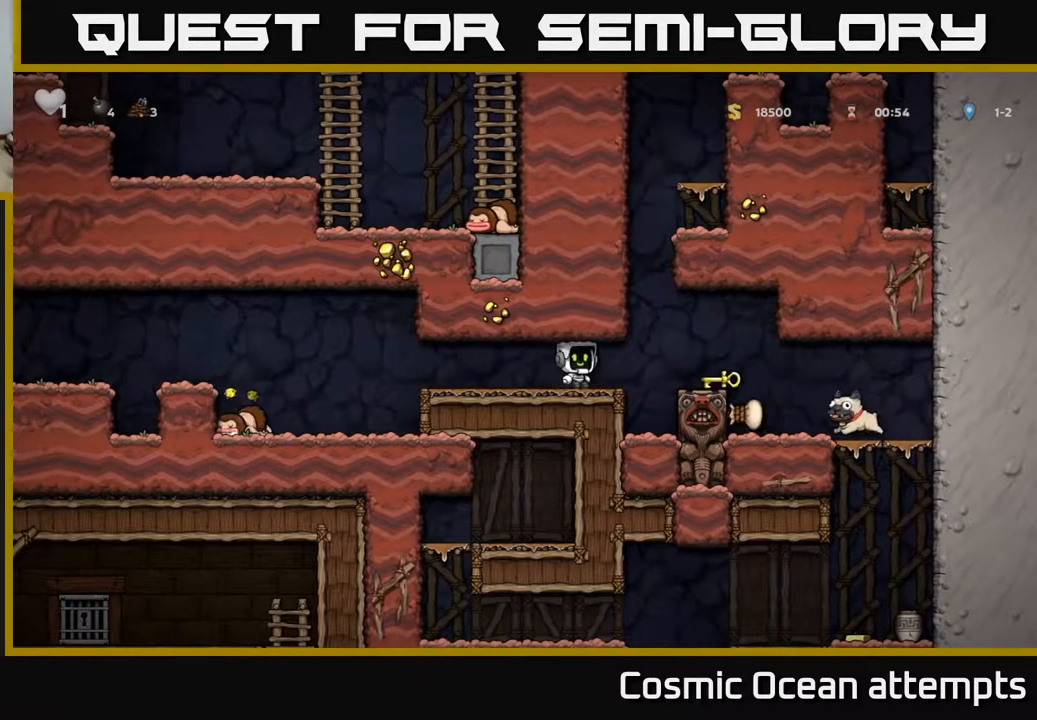
Gameplay with a controller (Xbox layout); each line is a JSON object with the inputs held at the frame after it. "events" lists button and stick changes between this image and that frame as [ms after this image, input, new state], when the widget could be followed in between. Not read: left_stick.
{"buttons": [], "right_stick": "center", "events": [[383, "DPAD_RIGHT", "up"]]}
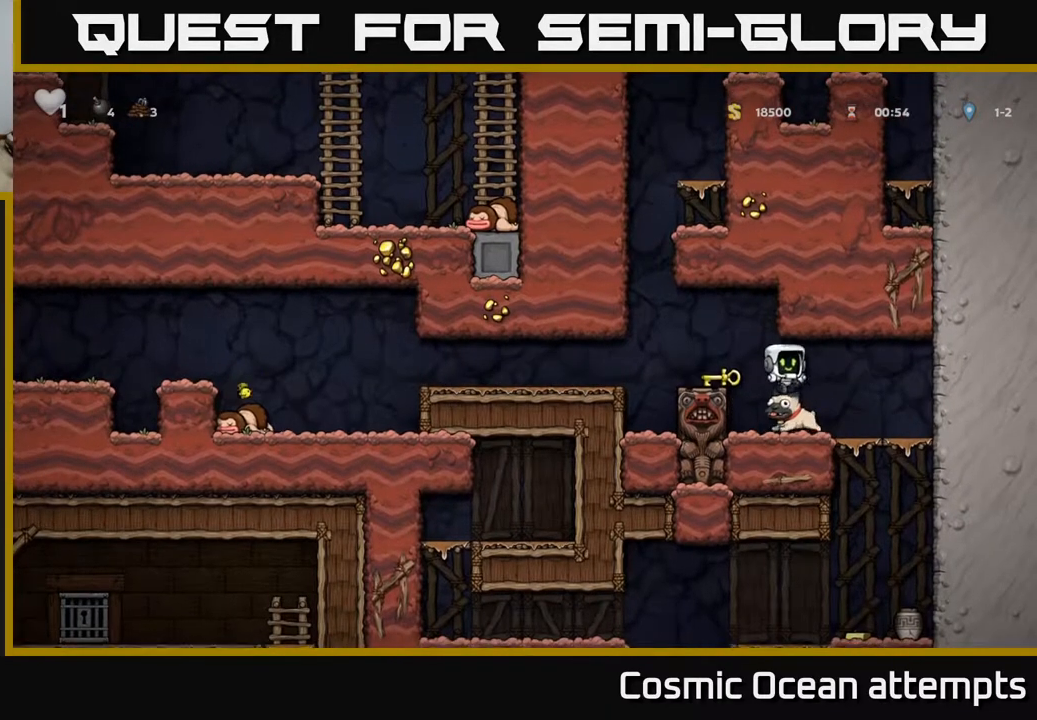
{"buttons": ["A", "DPAD_LEFT"], "right_stick": "center", "events": [[67, "DPAD_LEFT", "down"], [183, "DPAD_DOWN", "down"], [200, "DPAD_LEFT", "up"], [250, "X", "down"], [367, "A", "down"], [367, "DPAD_DOWN", "up"], [367, "X", "up"], [417, "DPAD_LEFT", "down"]]}
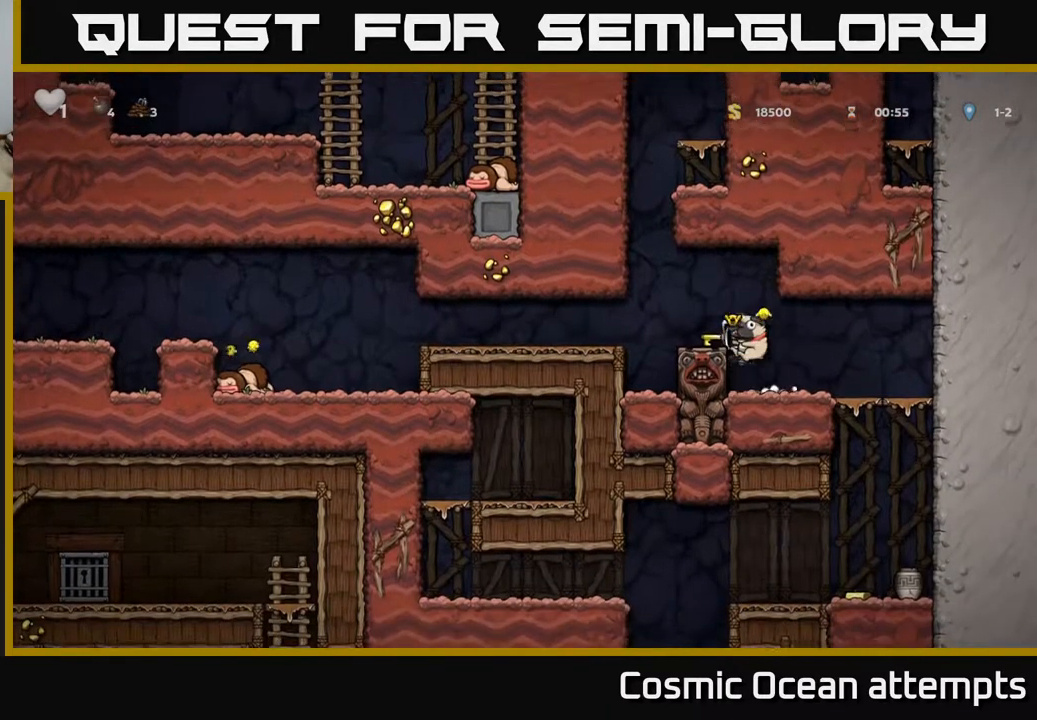
{"buttons": ["DPAD_LEFT"], "right_stick": "center", "events": [[100, "A", "up"]]}
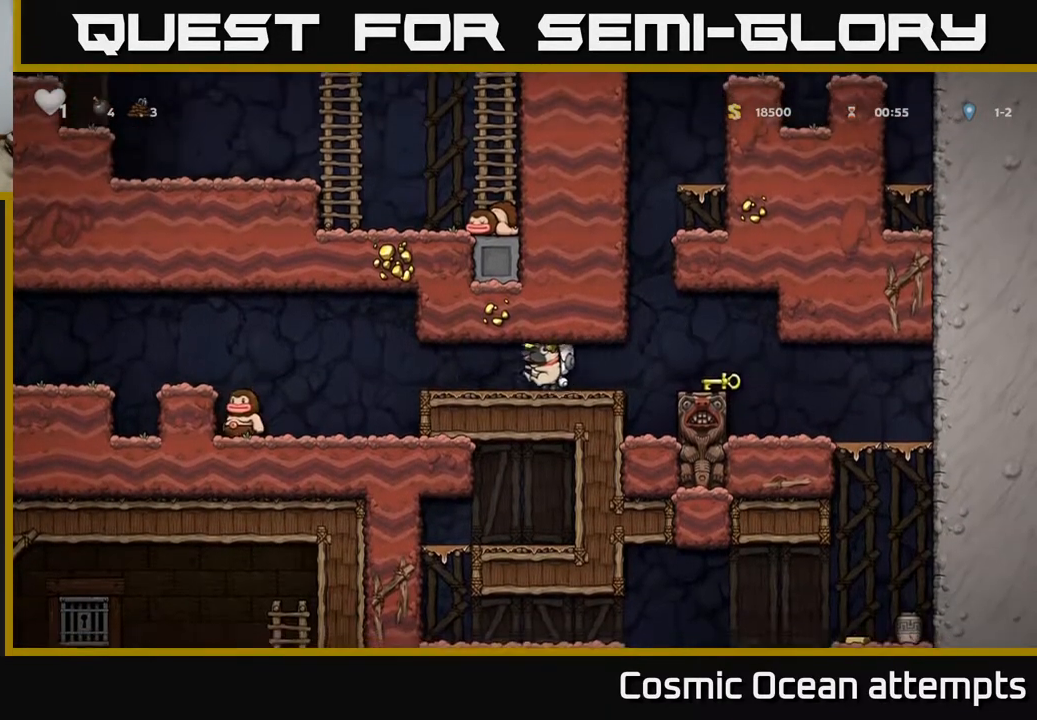
{"buttons": [], "right_stick": "center", "events": [[317, "DPAD_LEFT", "up"]]}
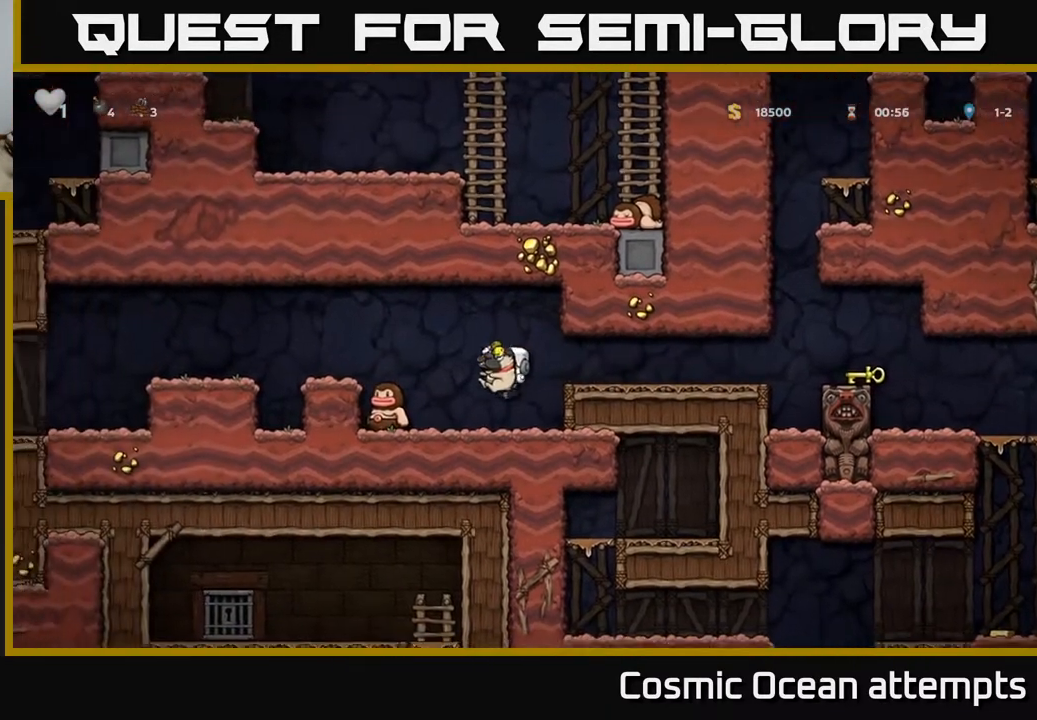
{"buttons": [], "right_stick": "center", "events": [[150, "A", "down"], [233, "DPAD_LEFT", "down"], [283, "A", "up"], [417, "DPAD_LEFT", "up"]]}
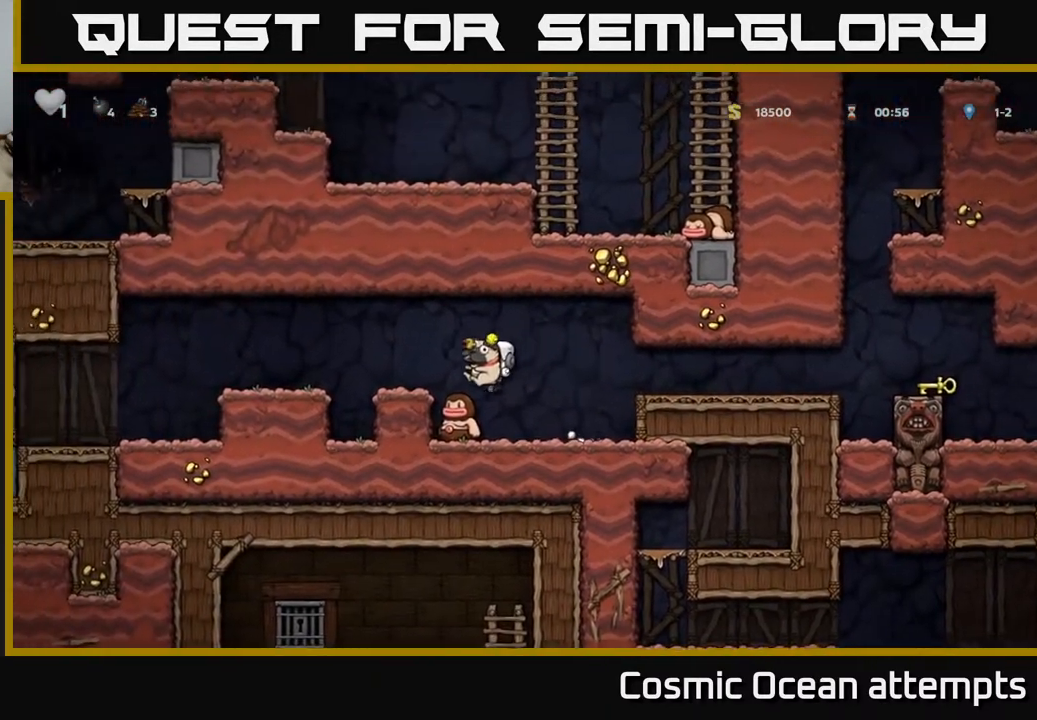
{"buttons": ["DPAD_LEFT"], "right_stick": "center", "events": [[50, "DPAD_LEFT", "down"], [150, "A", "down"], [250, "A", "up"]]}
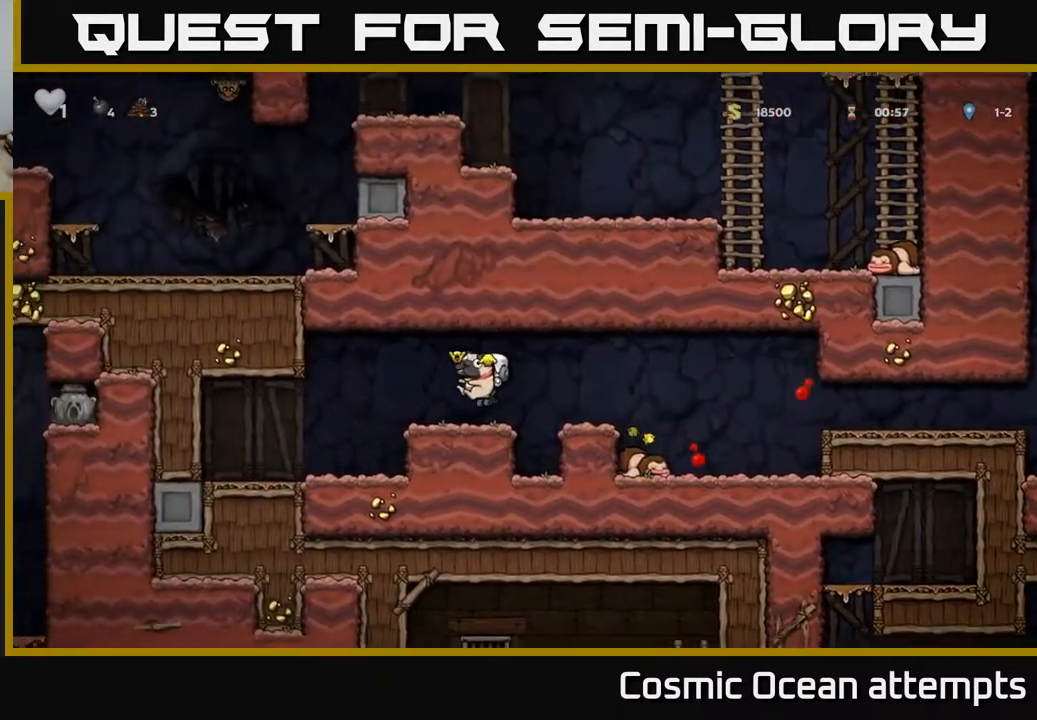
{"buttons": ["DPAD_LEFT"], "right_stick": "center", "events": [[133, "DPAD_LEFT", "up"], [300, "DPAD_RIGHT", "down"], [383, "DPAD_RIGHT", "up"], [500, "DPAD_LEFT", "down"]]}
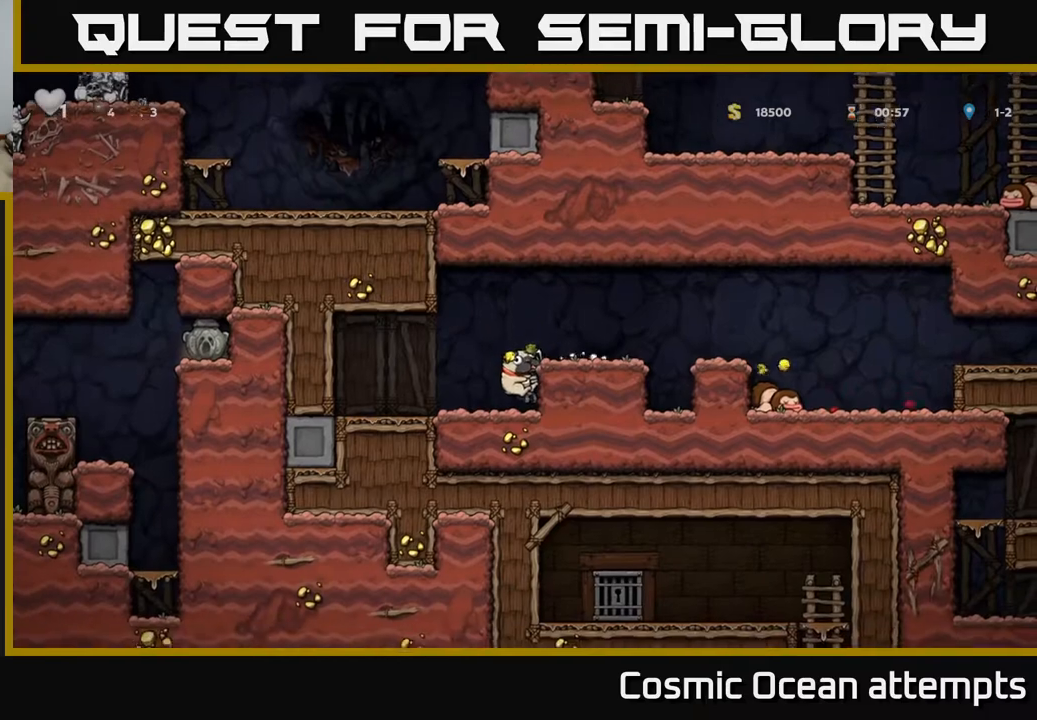
{"buttons": ["DPAD_LEFT"], "right_stick": "center", "events": [[150, "A", "down"], [250, "A", "up"]]}
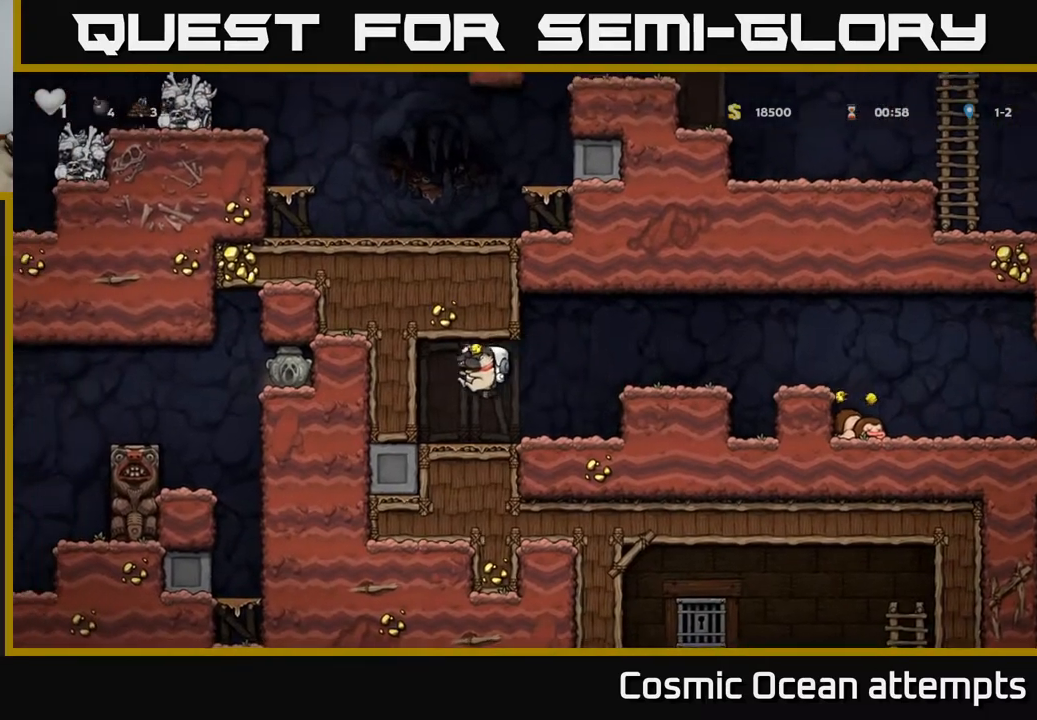
{"buttons": ["DPAD_DOWN"], "right_stick": "center", "events": [[283, "DPAD_LEFT", "up"], [300, "DPAD_DOWN", "down"]]}
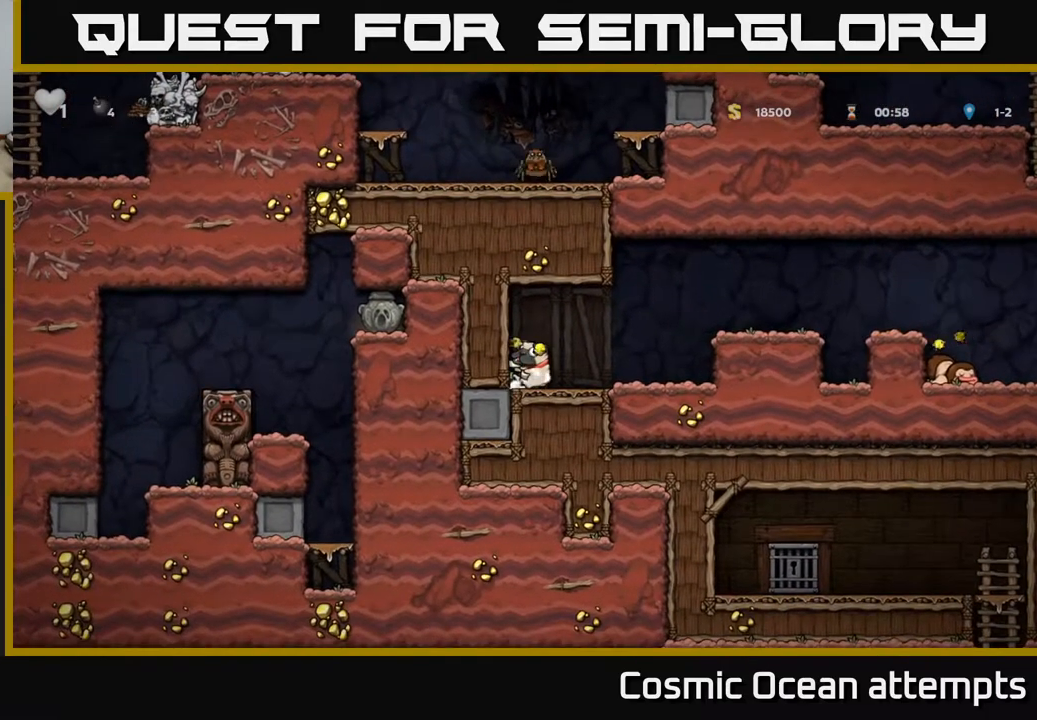
{"buttons": ["DPAD_DOWN"], "right_stick": "center", "events": []}
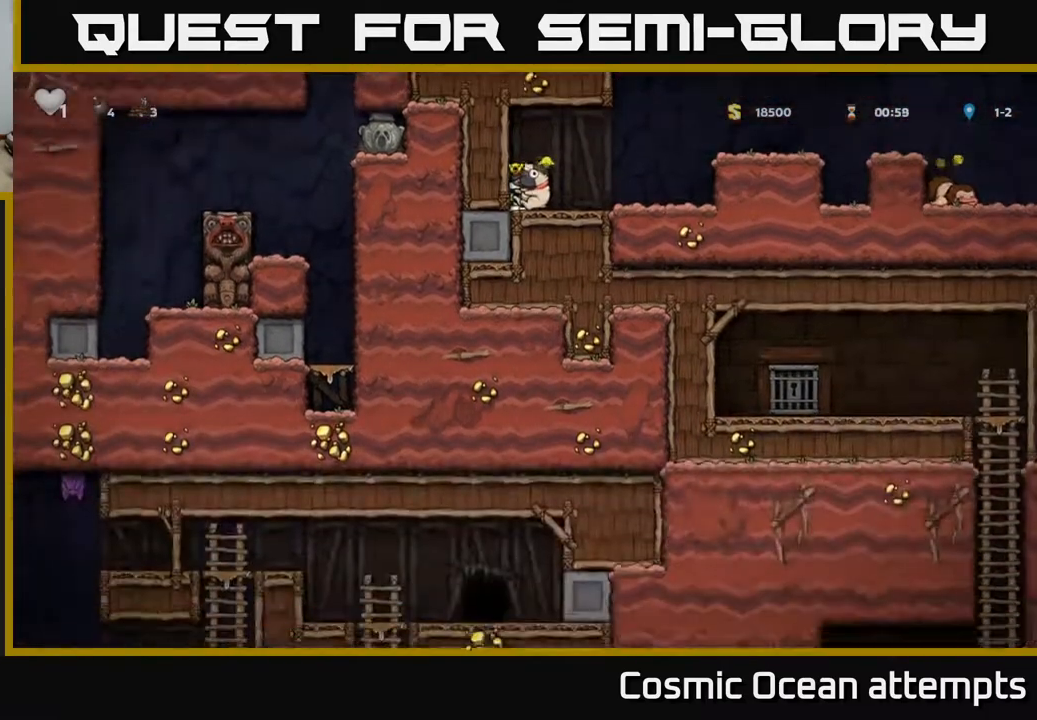
{"buttons": ["DPAD_DOWN"], "right_stick": "center", "events": []}
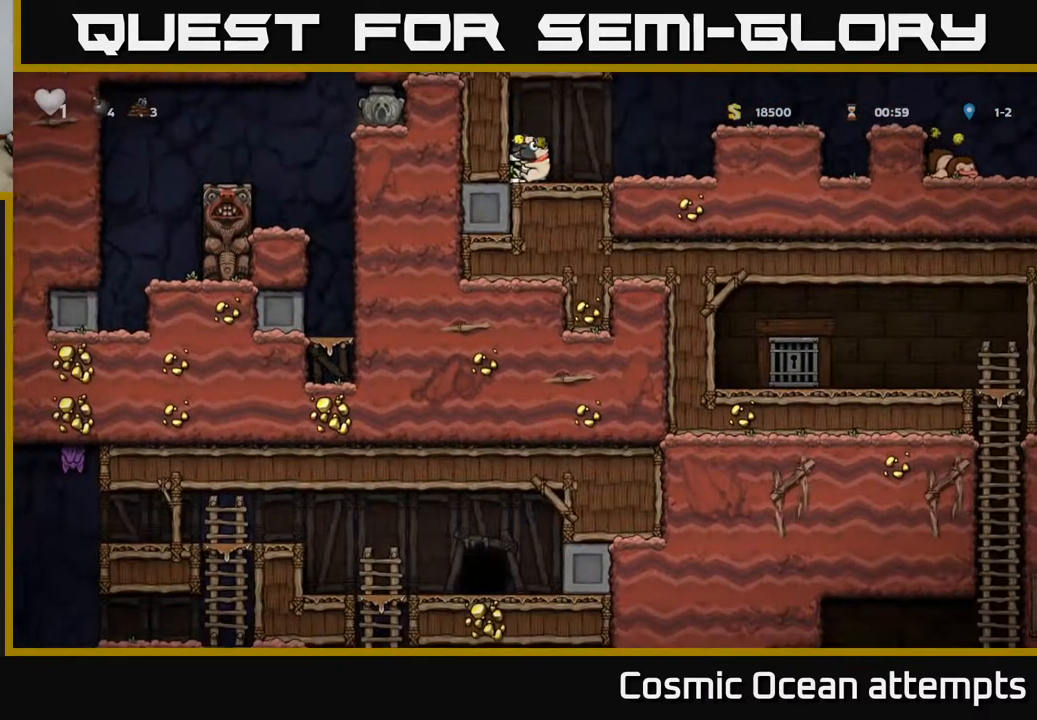
{"buttons": ["DPAD_DOWN"], "right_stick": "center", "events": []}
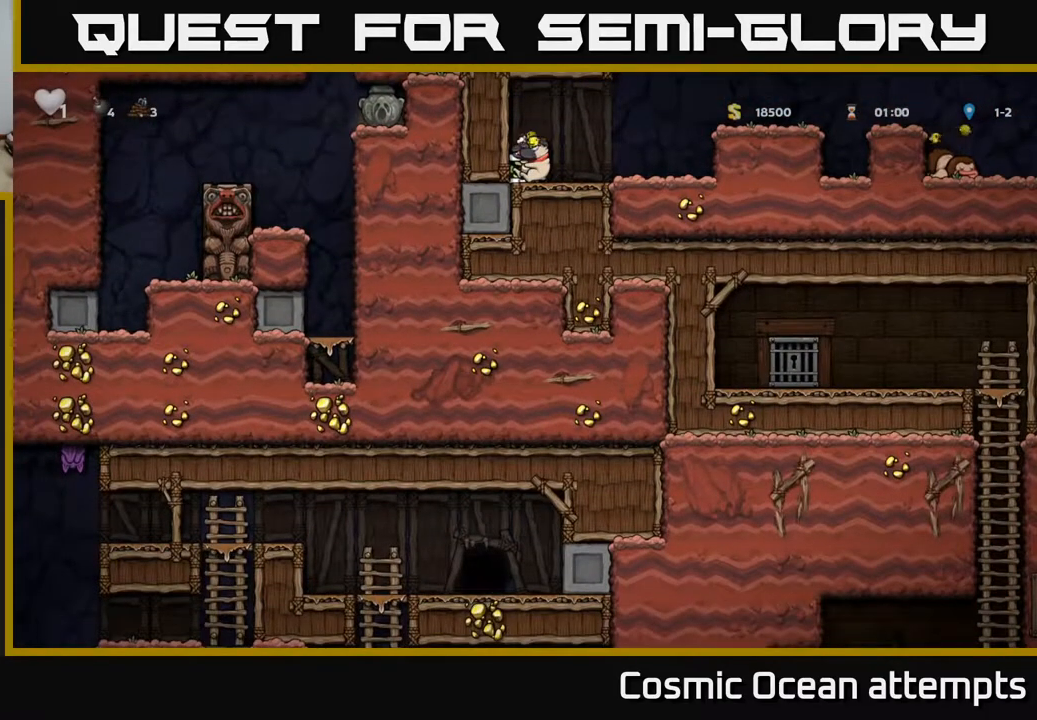
{"buttons": ["DPAD_DOWN"], "right_stick": "center", "events": []}
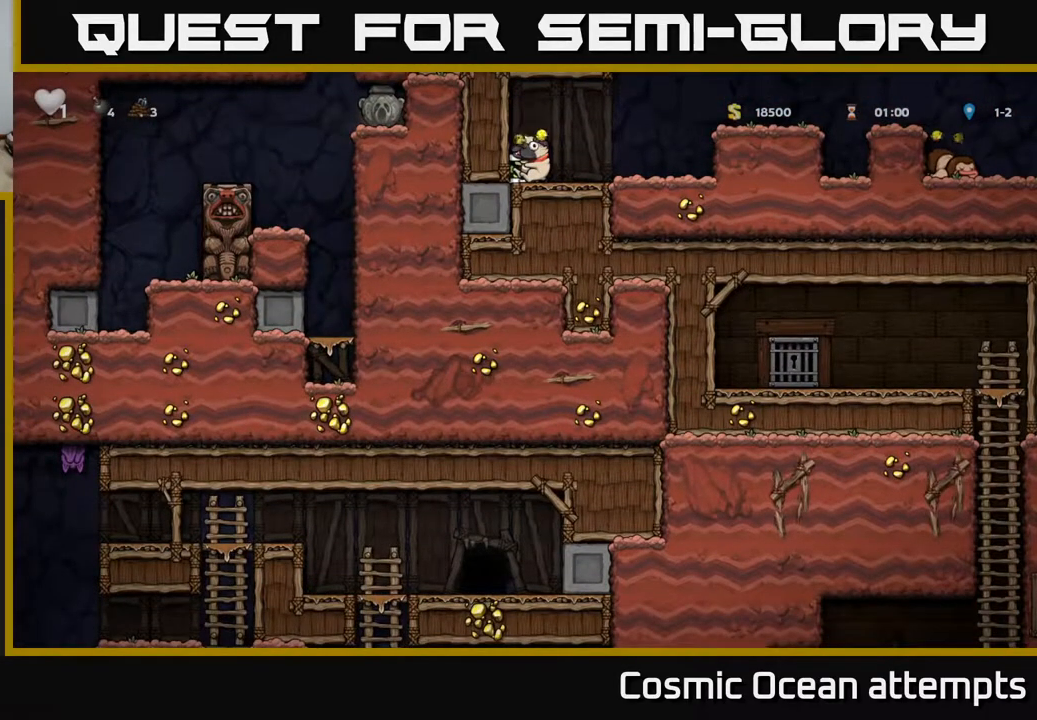
{"buttons": ["DPAD_DOWN"], "right_stick": "center", "events": []}
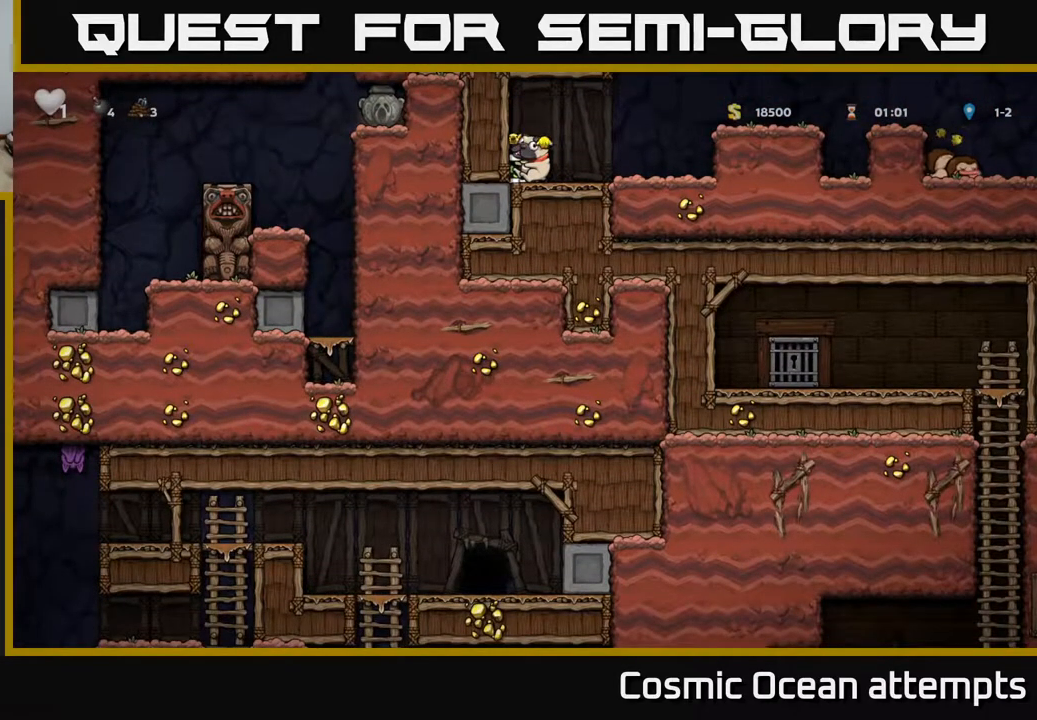
{"buttons": ["DPAD_RIGHT"], "right_stick": "center", "events": [[350, "DPAD_DOWN", "up"], [350, "DPAD_RIGHT", "down"]]}
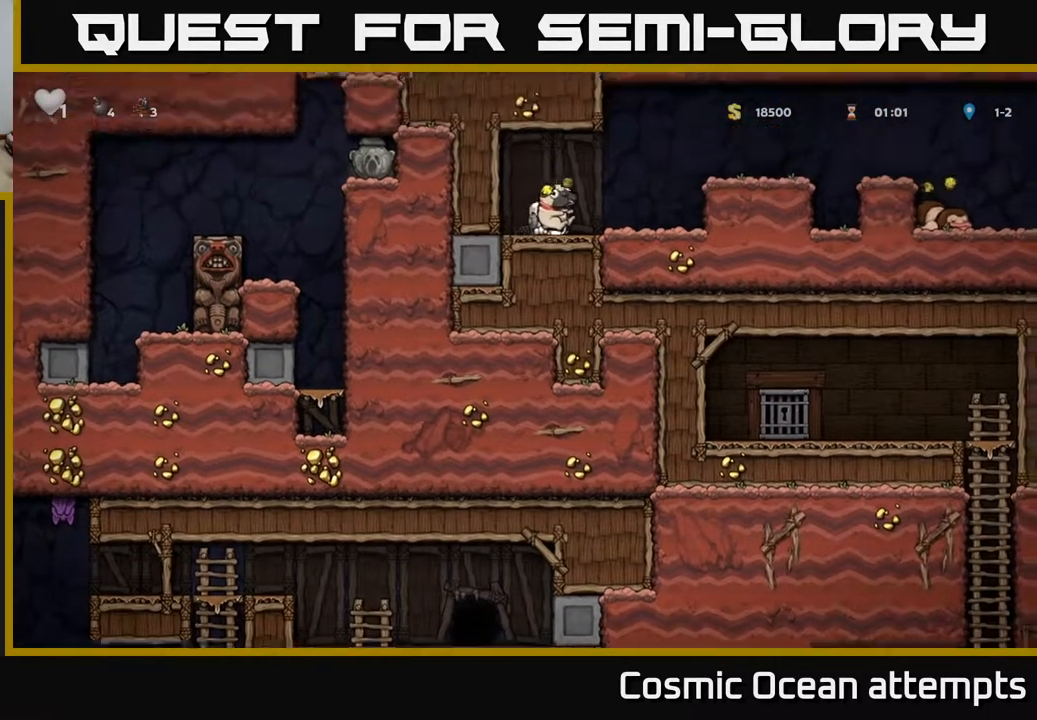
{"buttons": [], "right_stick": "center", "events": [[200, "DPAD_RIGHT", "up"], [300, "DPAD_LEFT", "down"], [500, "DPAD_LEFT", "up"]]}
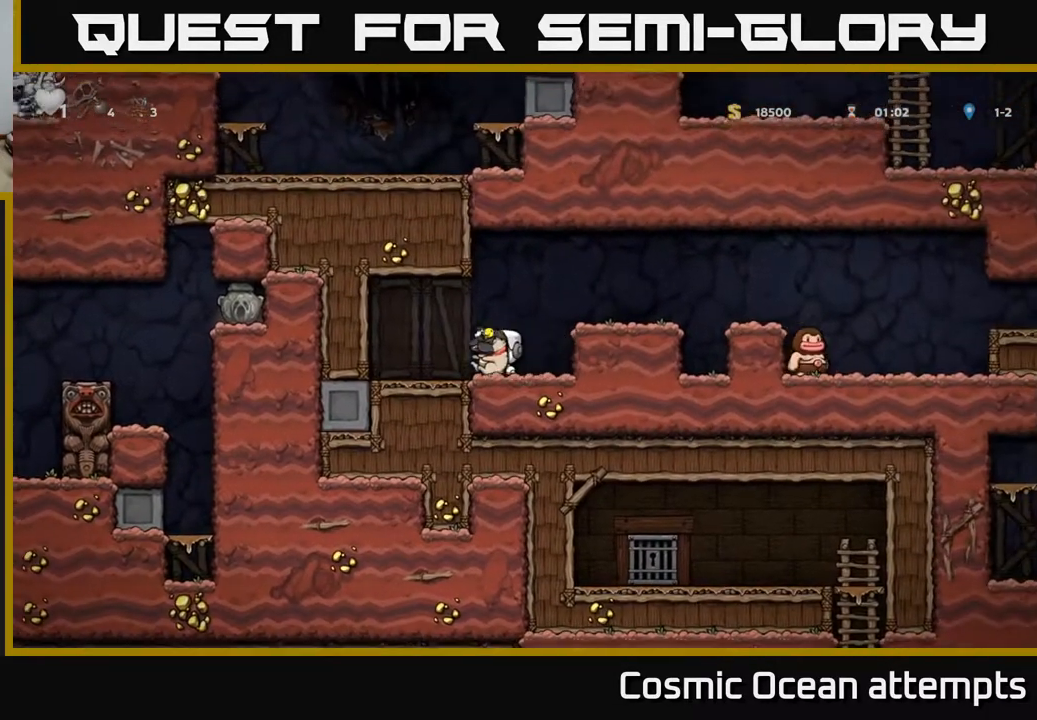
{"buttons": [], "right_stick": "center", "events": []}
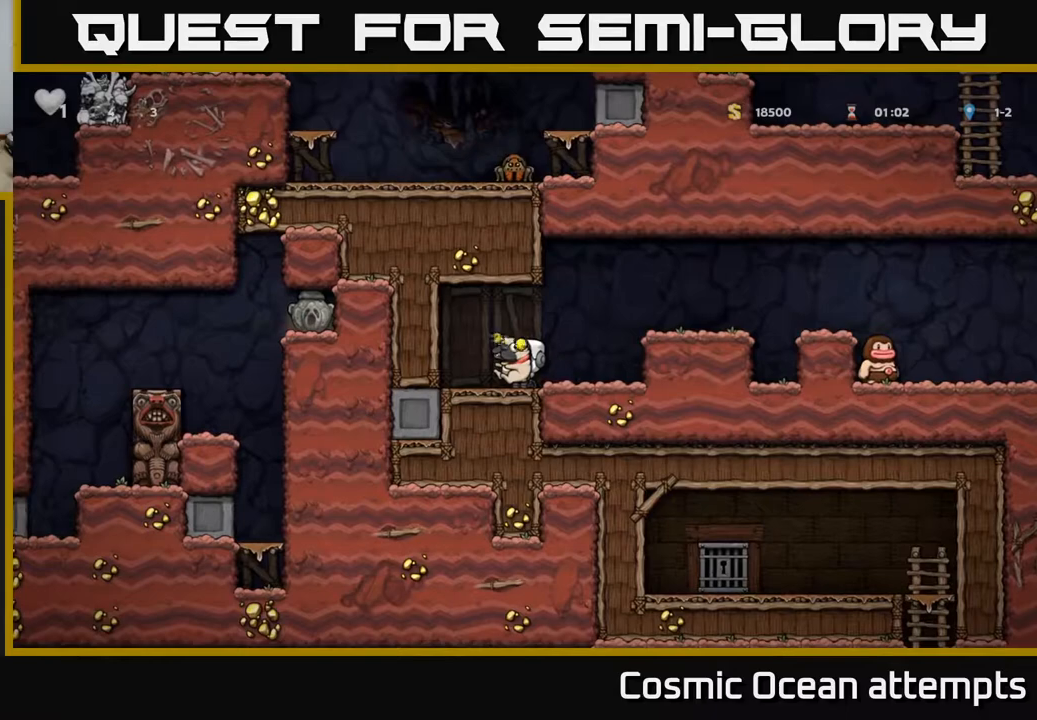
{"buttons": [], "right_stick": "center", "events": [[317, "DPAD_LEFT", "down"], [483, "DPAD_LEFT", "up"]]}
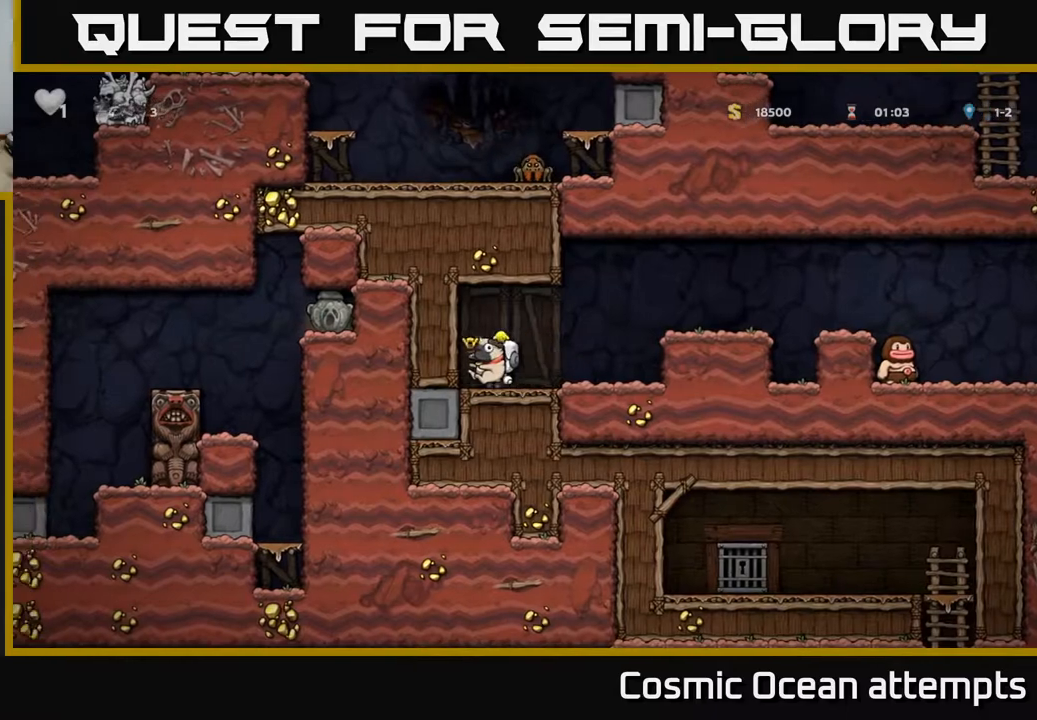
{"buttons": ["DPAD_RIGHT"], "right_stick": "center", "events": [[67, "DPAD_RIGHT", "down"], [317, "A", "down"], [450, "A", "up"]]}
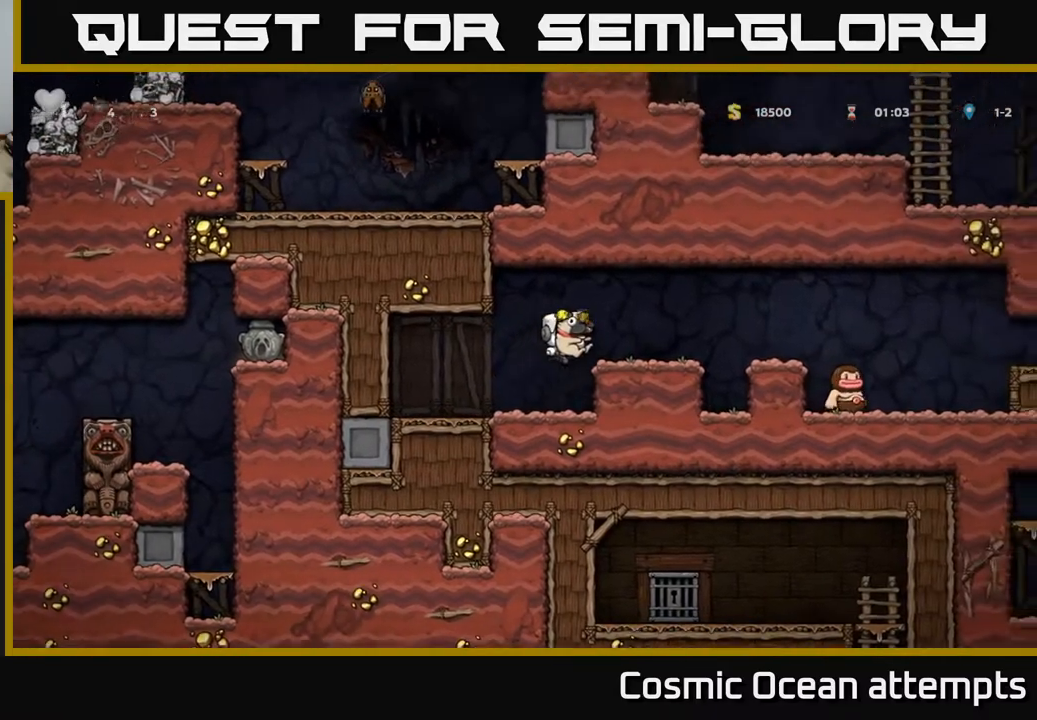
{"buttons": ["DPAD_RIGHT"], "right_stick": "center", "events": [[250, "A", "down"], [383, "A", "up"]]}
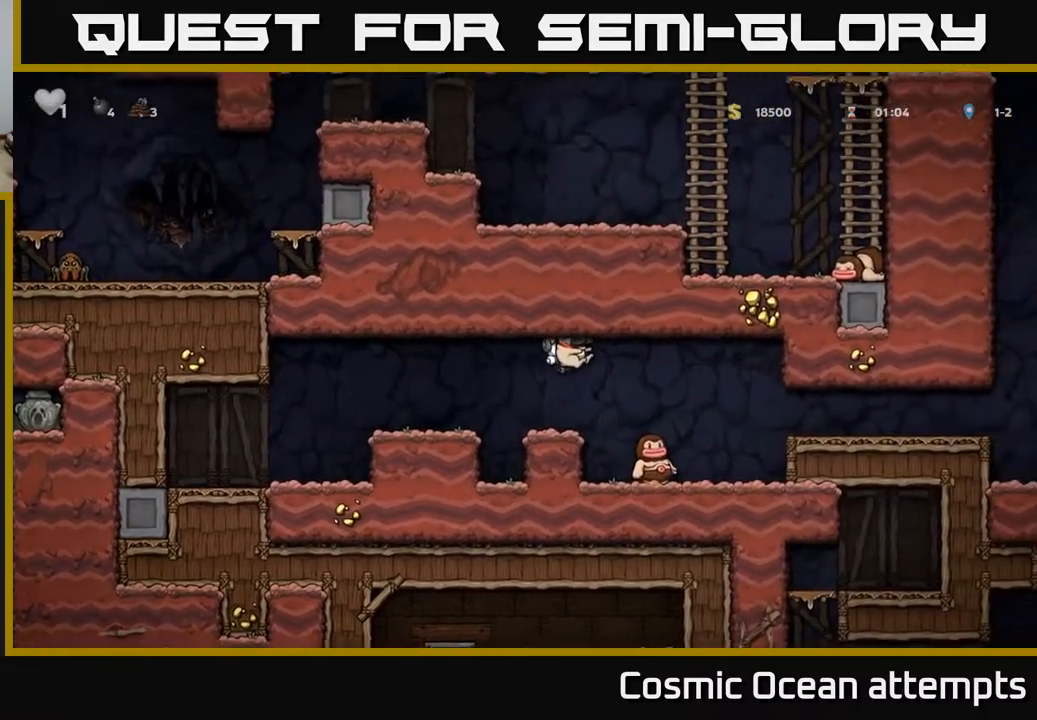
{"buttons": ["DPAD_RIGHT"], "right_stick": "center", "events": [[117, "DPAD_RIGHT", "up"], [217, "A", "down"], [367, "A", "up"], [417, "DPAD_RIGHT", "down"]]}
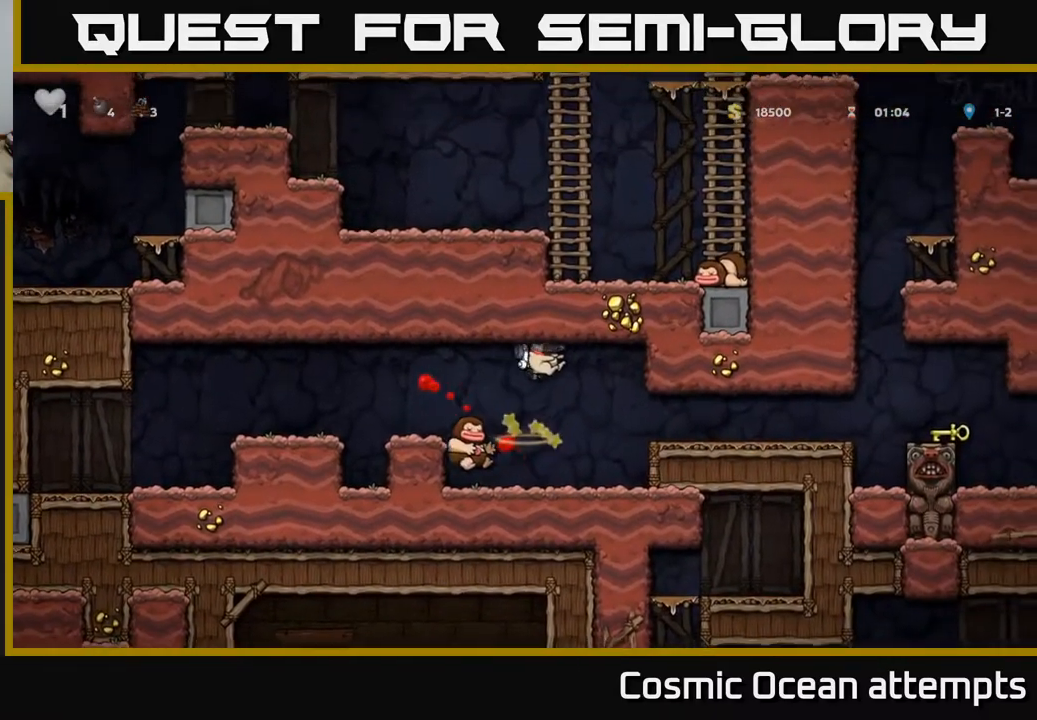
{"buttons": ["DPAD_DOWN"], "right_stick": "center", "events": [[17, "DPAD_RIGHT", "up"], [283, "DPAD_DOWN", "down"]]}
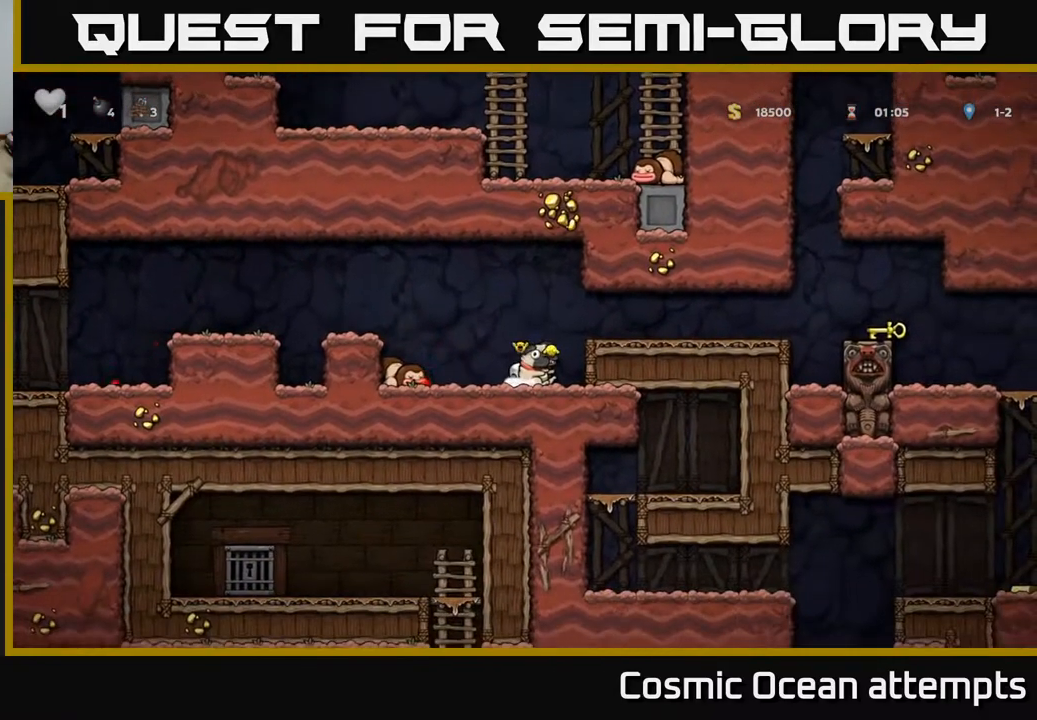
{"buttons": ["DPAD_DOWN"], "right_stick": "center", "events": []}
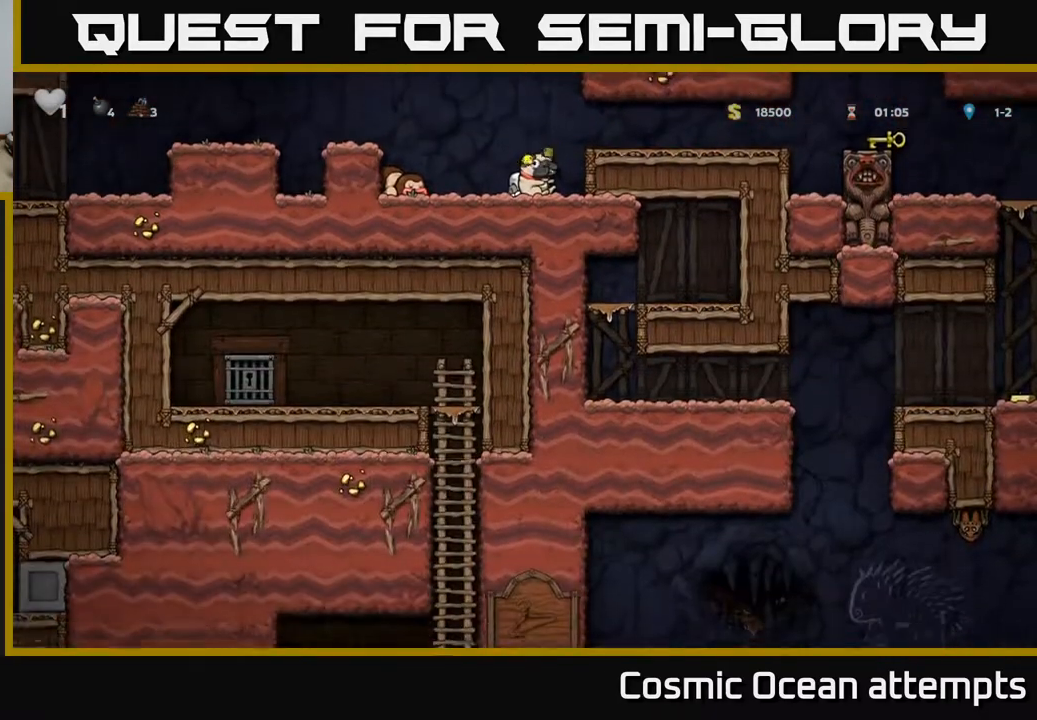
{"buttons": ["DPAD_DOWN"], "right_stick": "center", "events": []}
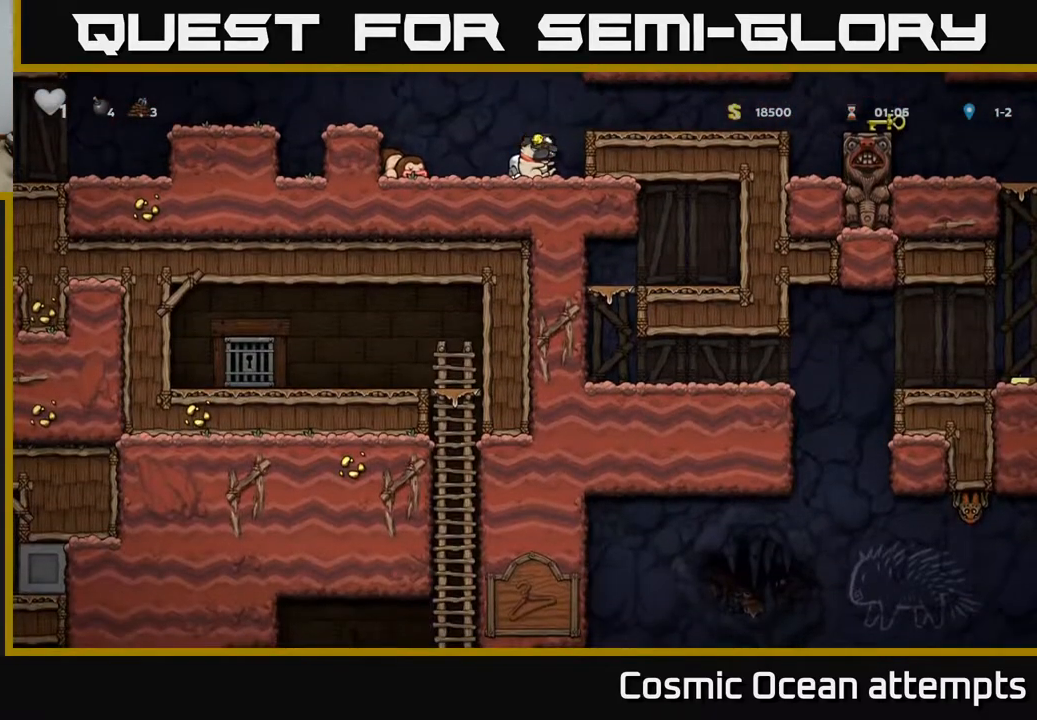
{"buttons": ["DPAD_RIGHT"], "right_stick": "center", "events": [[267, "A", "down"], [267, "DPAD_DOWN", "up"], [317, "DPAD_RIGHT", "down"], [383, "A", "up"]]}
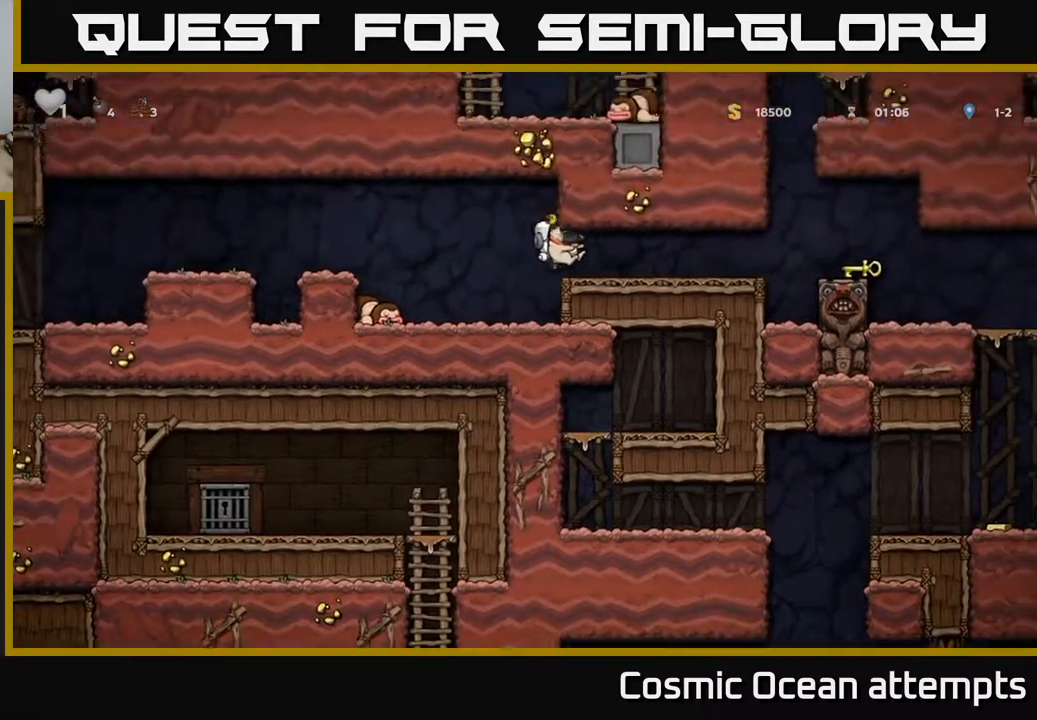
{"buttons": ["DPAD_RIGHT"], "right_stick": "center", "events": []}
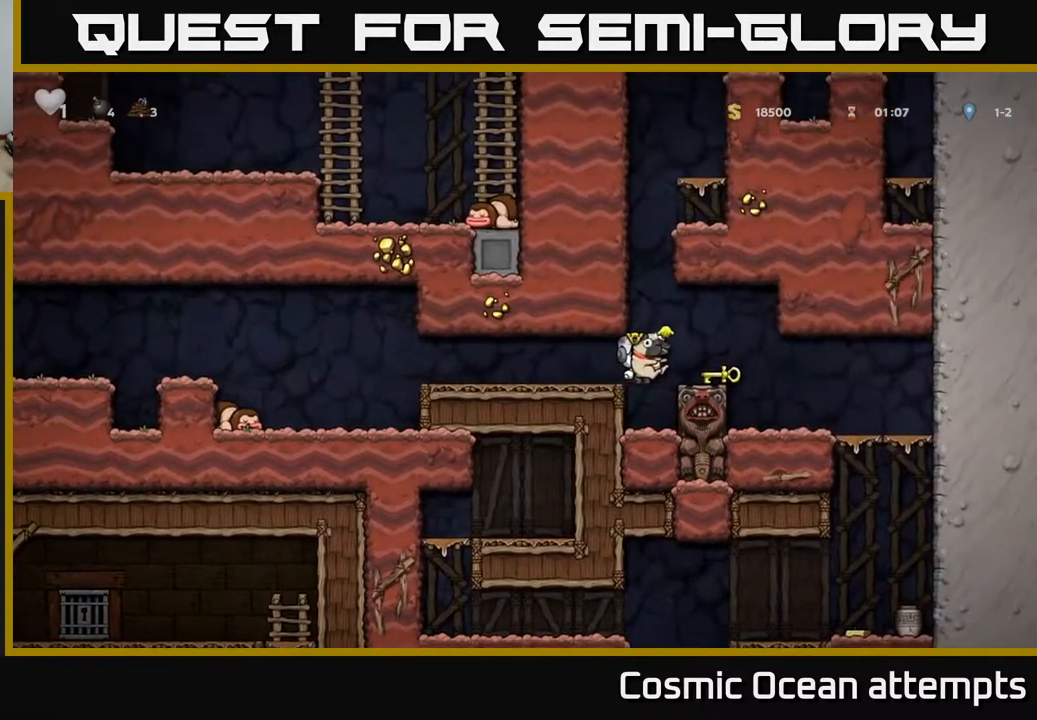
{"buttons": ["DPAD_DOWN"], "right_stick": "center", "events": [[450, "DPAD_DOWN", "down"], [467, "DPAD_RIGHT", "up"]]}
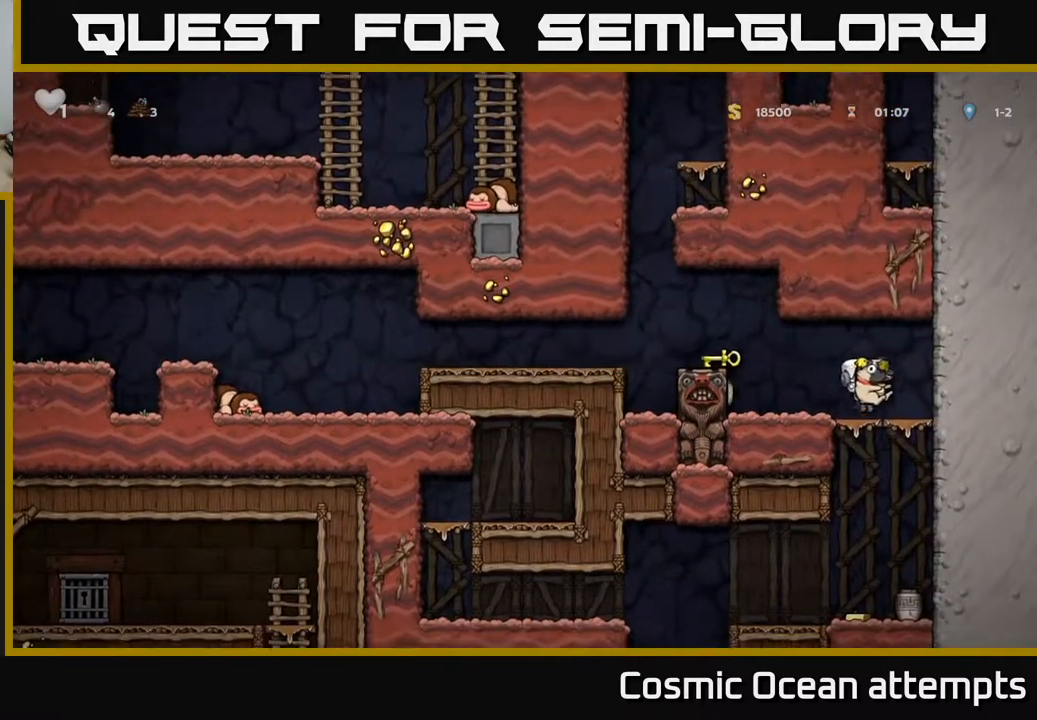
{"buttons": ["DPAD_DOWN"], "right_stick": "center", "events": []}
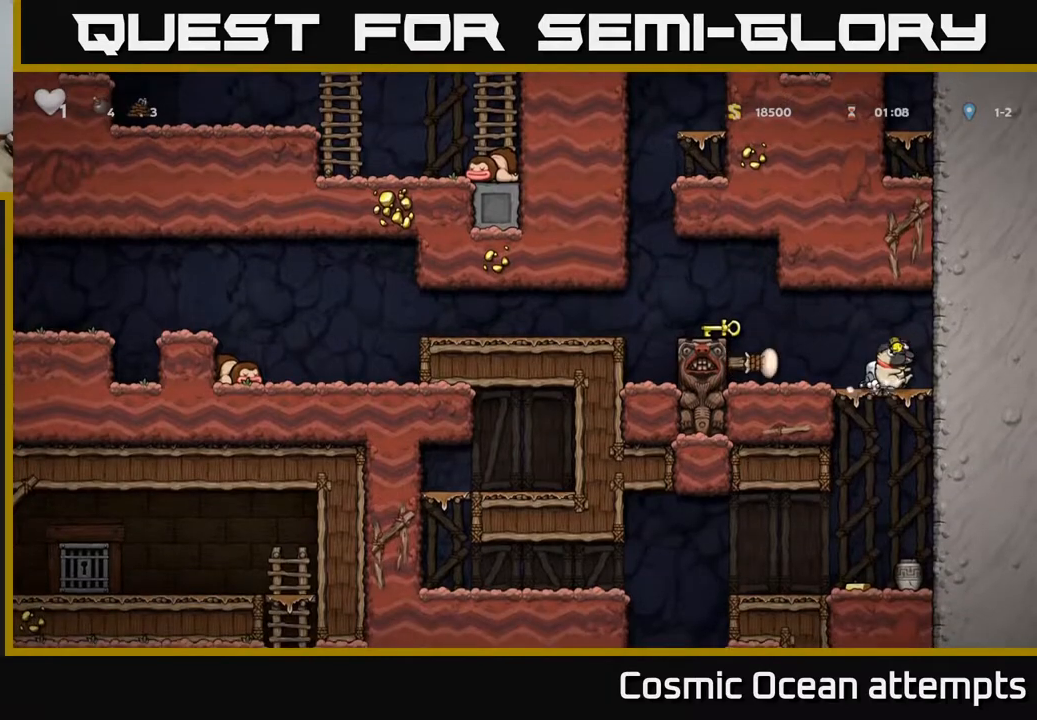
{"buttons": ["DPAD_DOWN"], "right_stick": "center", "events": []}
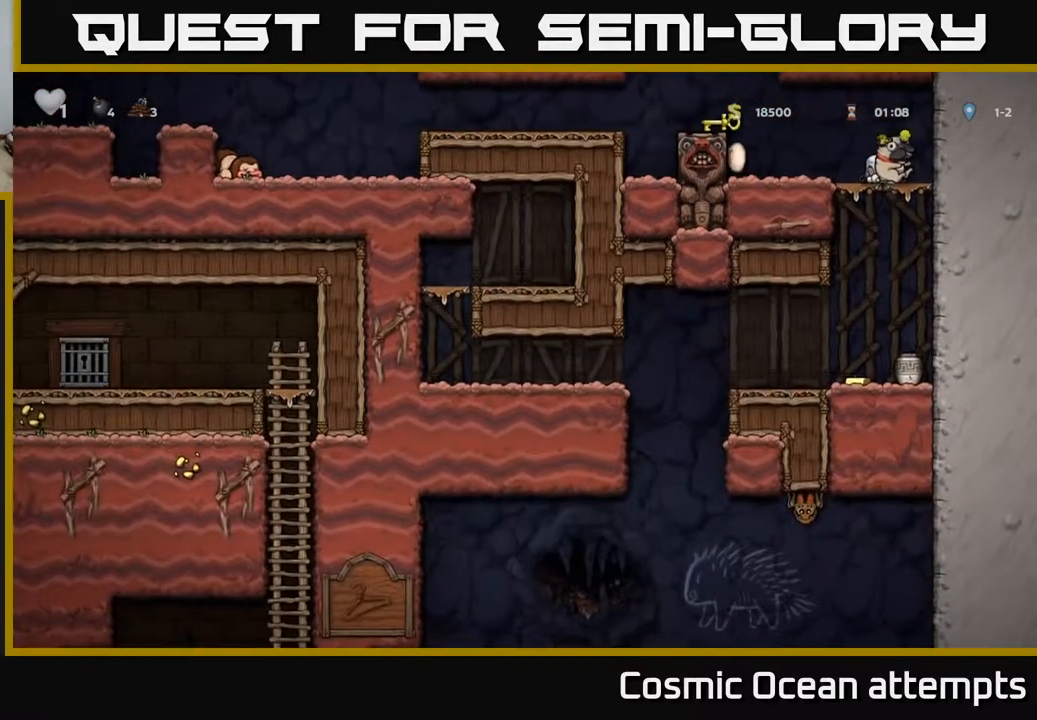
{"buttons": ["DPAD_LEFT"], "right_stick": "center", "events": [[333, "DPAD_DOWN", "up"], [400, "DPAD_LEFT", "down"]]}